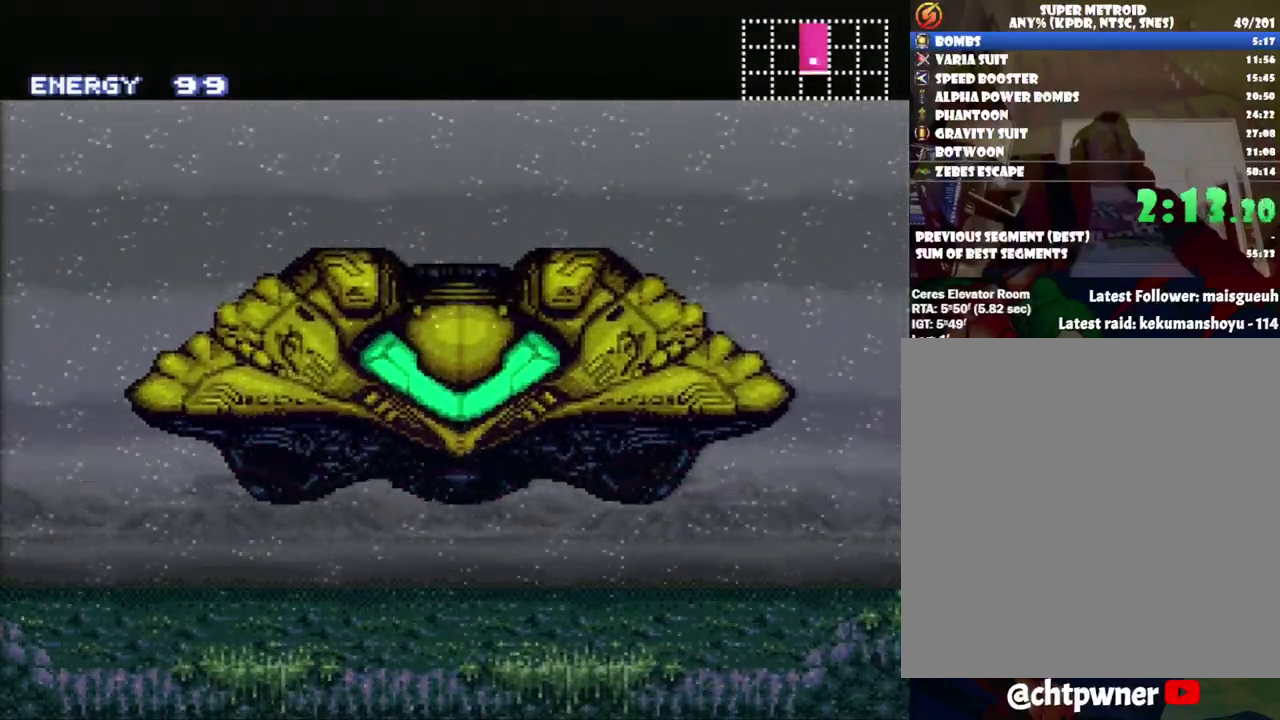
Gameplay with a controller (Nintendo layout); each line is a JSON object with the inputs held at the frame after it. "events" lists button and stick changes between this image and that frame as [ms after this image, input, new state], when the widget could be followed in between. Not read: L3 R3.
{"buttons": ["DPAD_LEFT"], "events": [[33, "DPAD_LEFT", "down"]]}
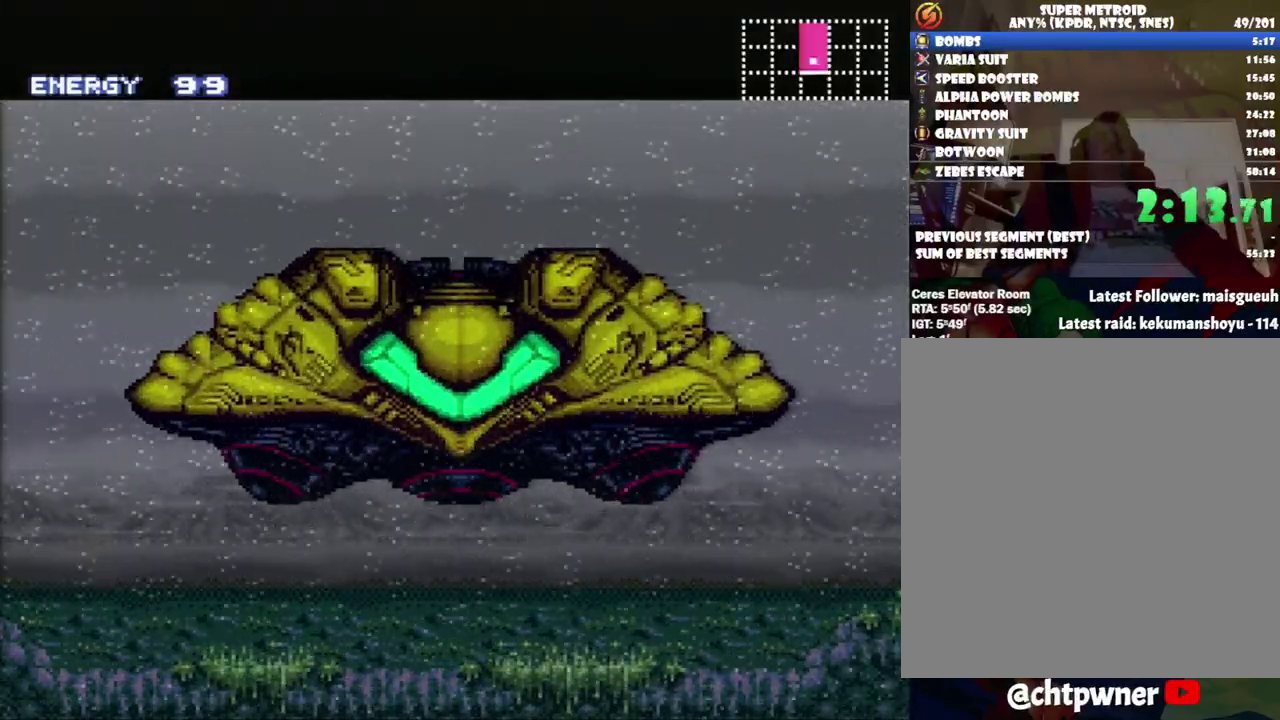
{"buttons": ["A", "DPAD_LEFT"], "events": [[100, "A", "down"], [317, "A", "up"], [500, "A", "down"]]}
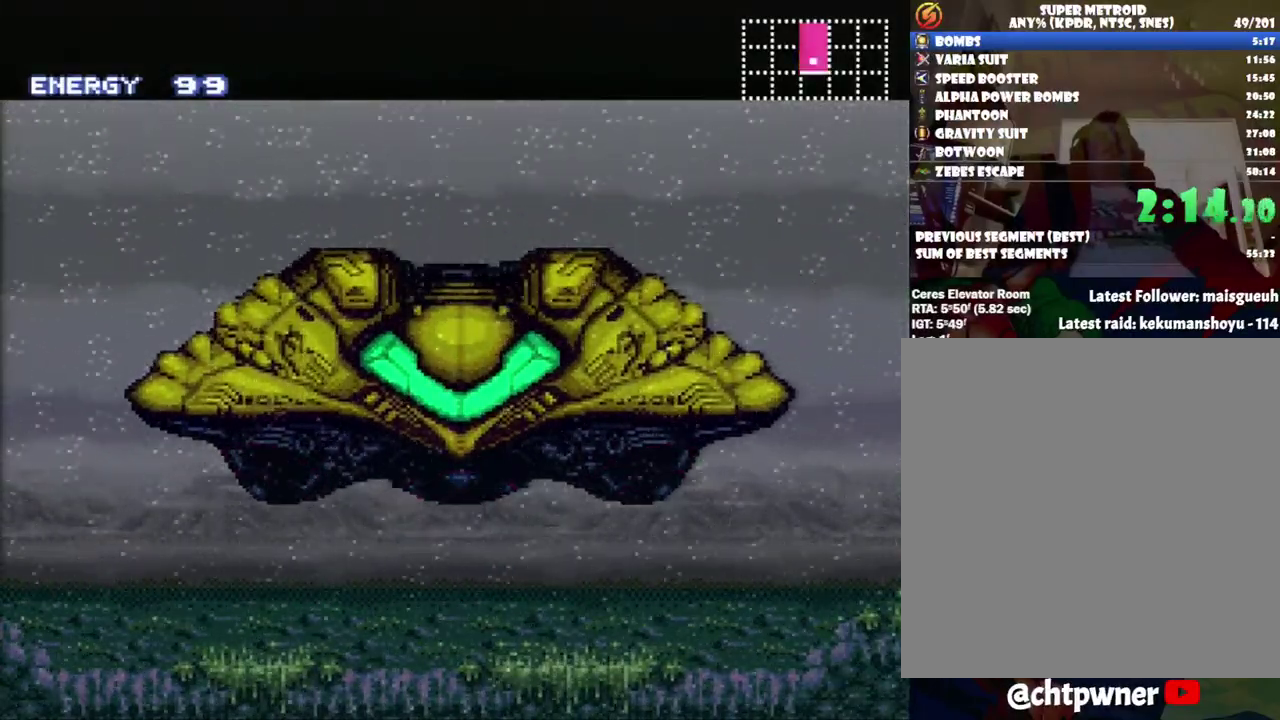
{"buttons": ["DPAD_LEFT"], "events": [[133, "A", "up"], [283, "A", "down"], [383, "A", "up"]]}
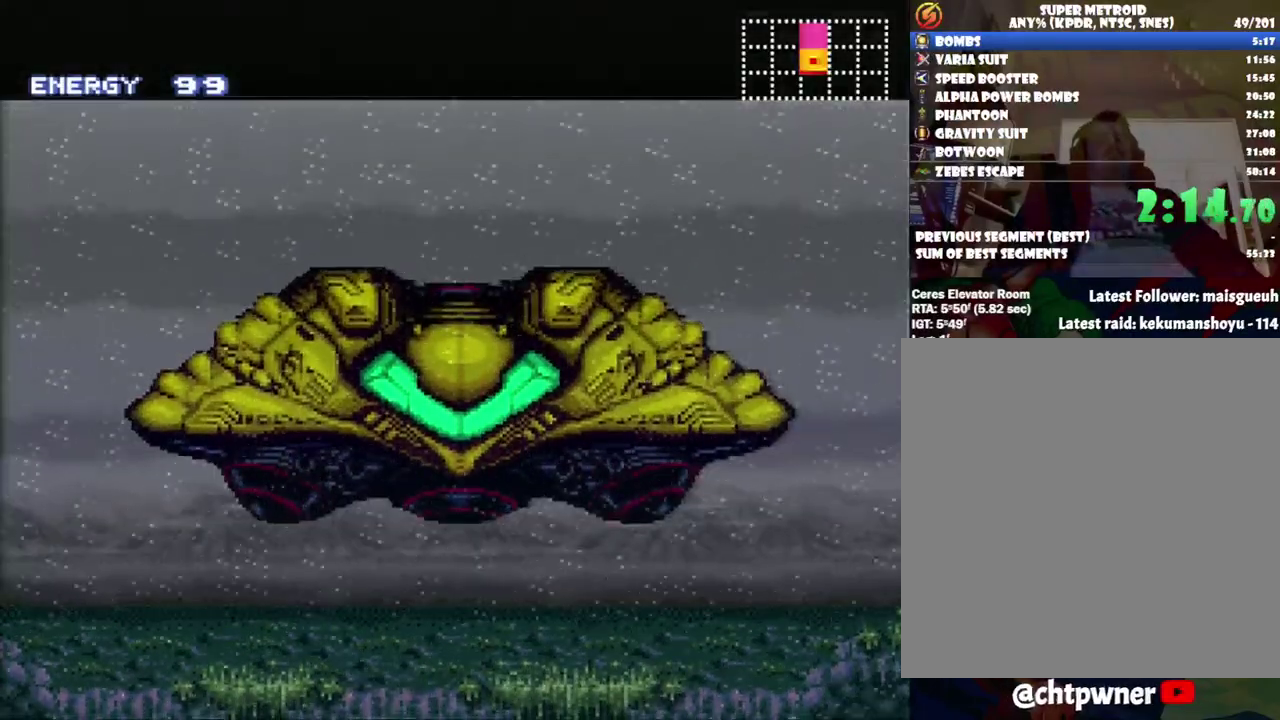
{"buttons": ["A", "DPAD_LEFT"], "events": [[33, "A", "down"], [250, "A", "up"], [417, "A", "down"]]}
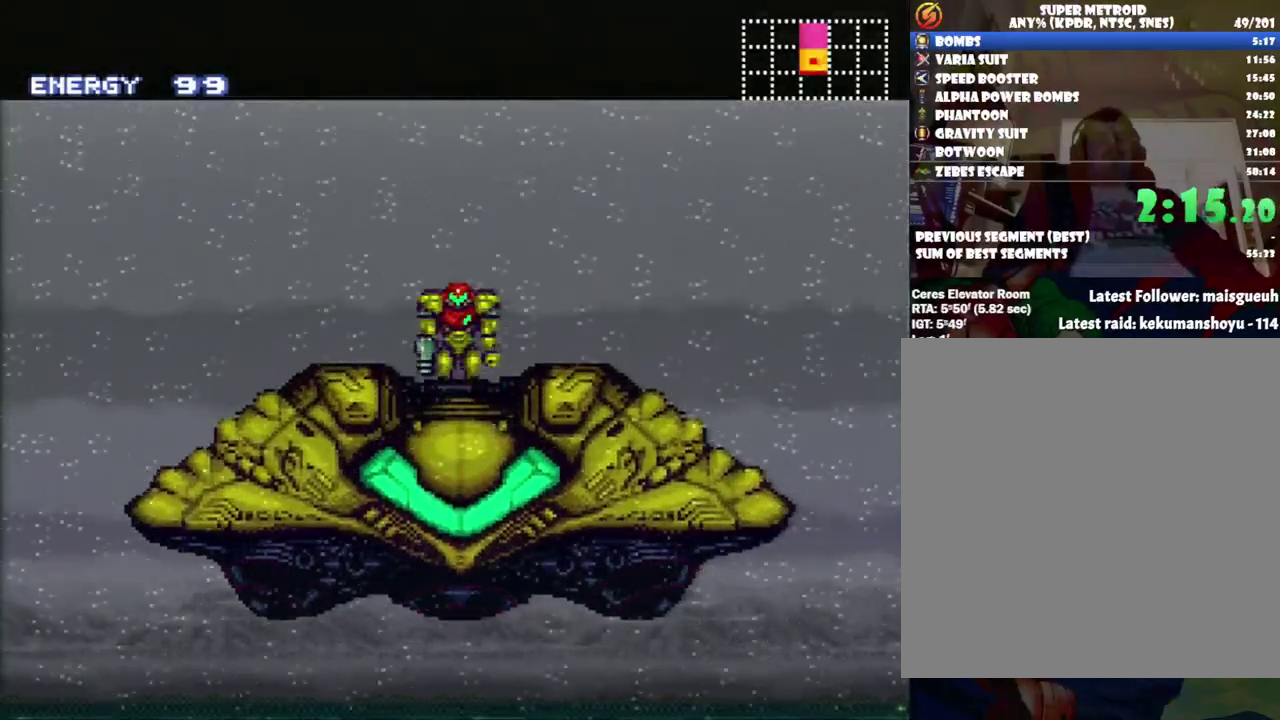
{"buttons": ["A", "DPAD_LEFT"], "events": [[167, "A", "up"], [350, "A", "down"]]}
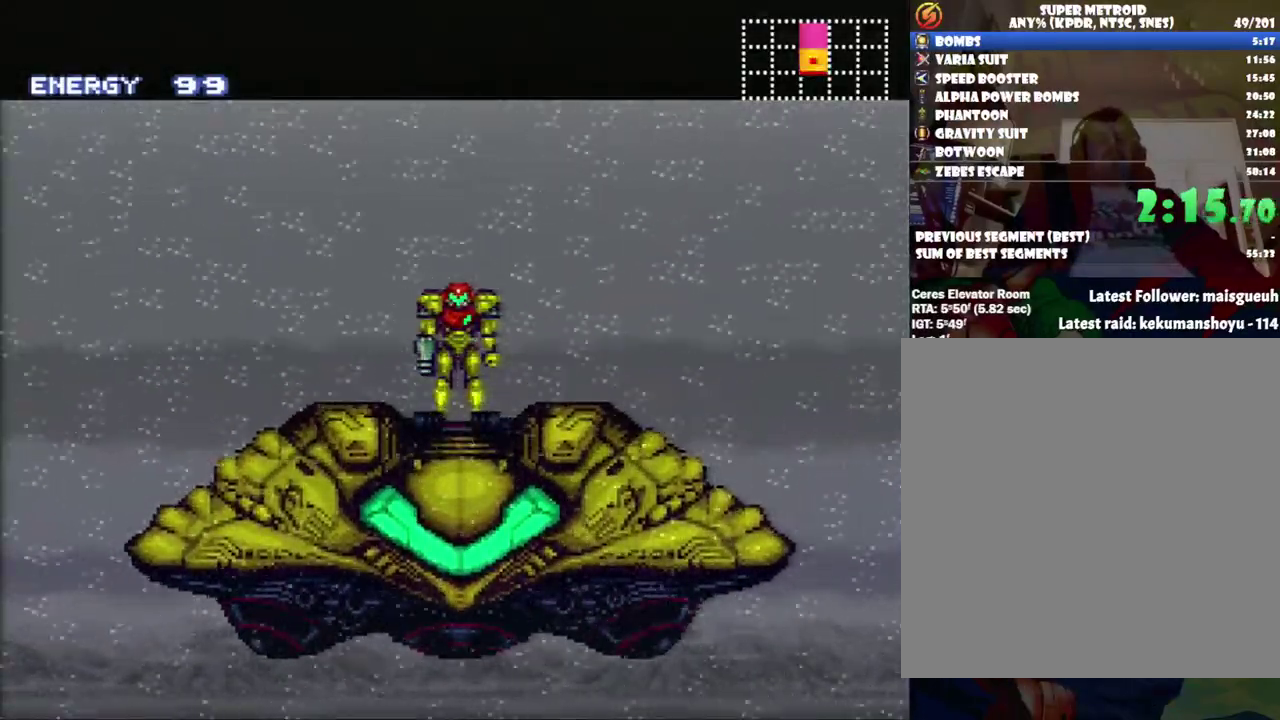
{"buttons": ["A", "DPAD_LEFT"], "events": []}
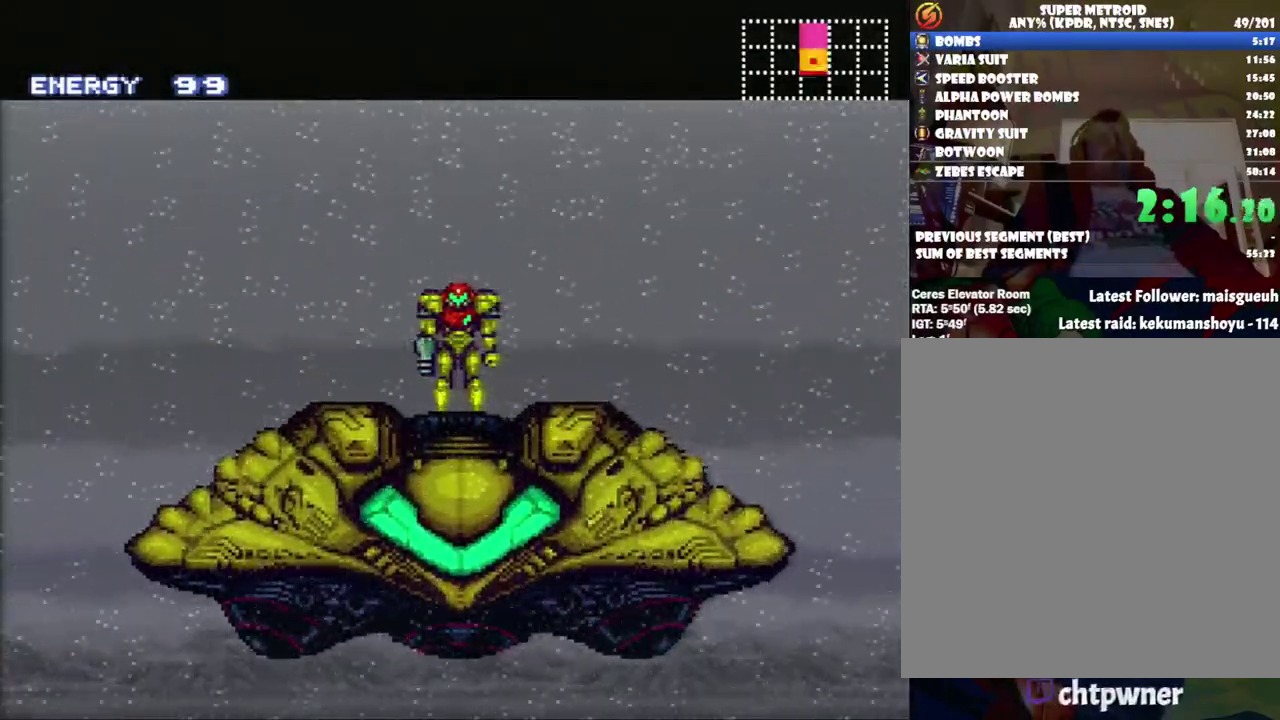
{"buttons": ["A", "DPAD_LEFT"], "events": []}
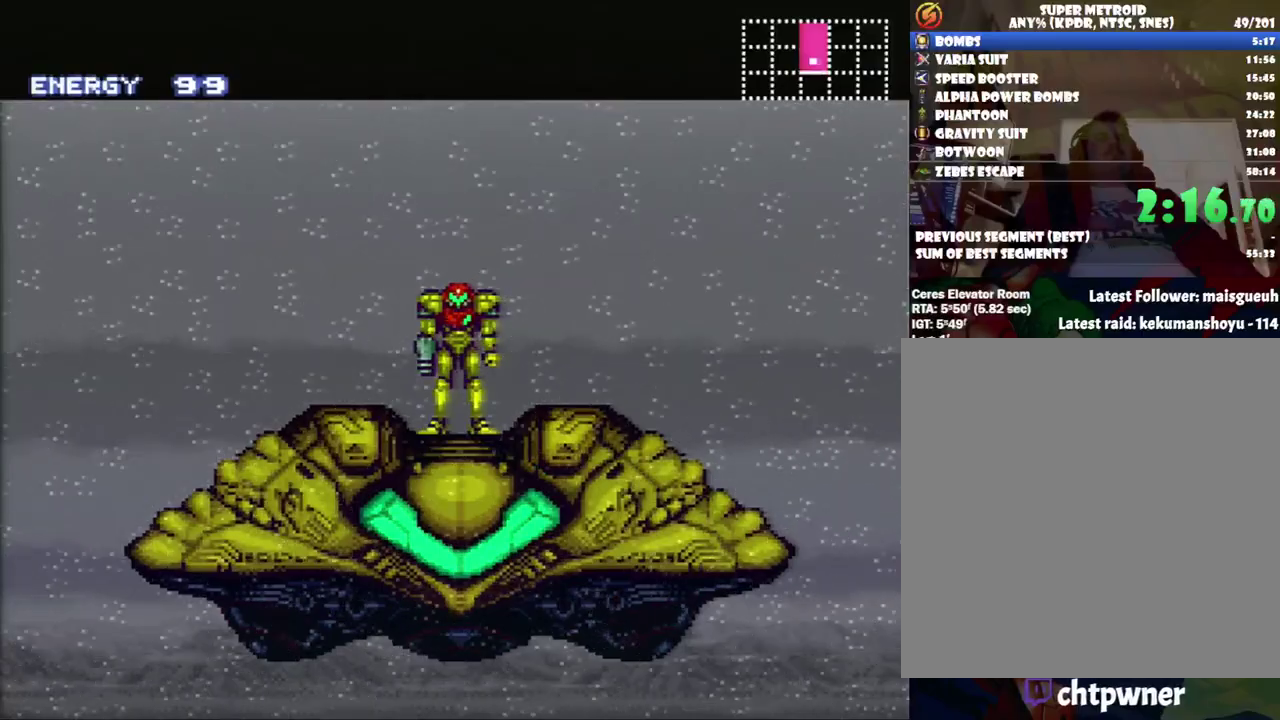
{"buttons": ["A", "DPAD_LEFT"], "events": []}
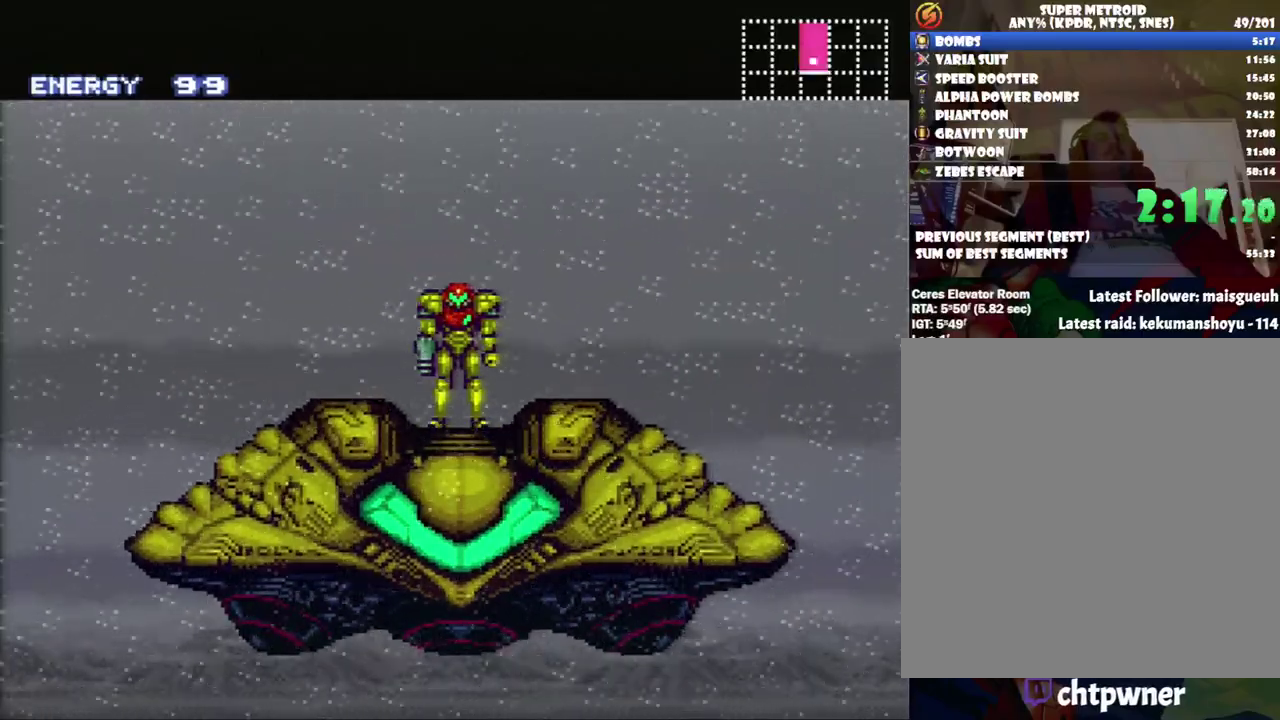
{"buttons": ["A", "DPAD_LEFT"], "events": []}
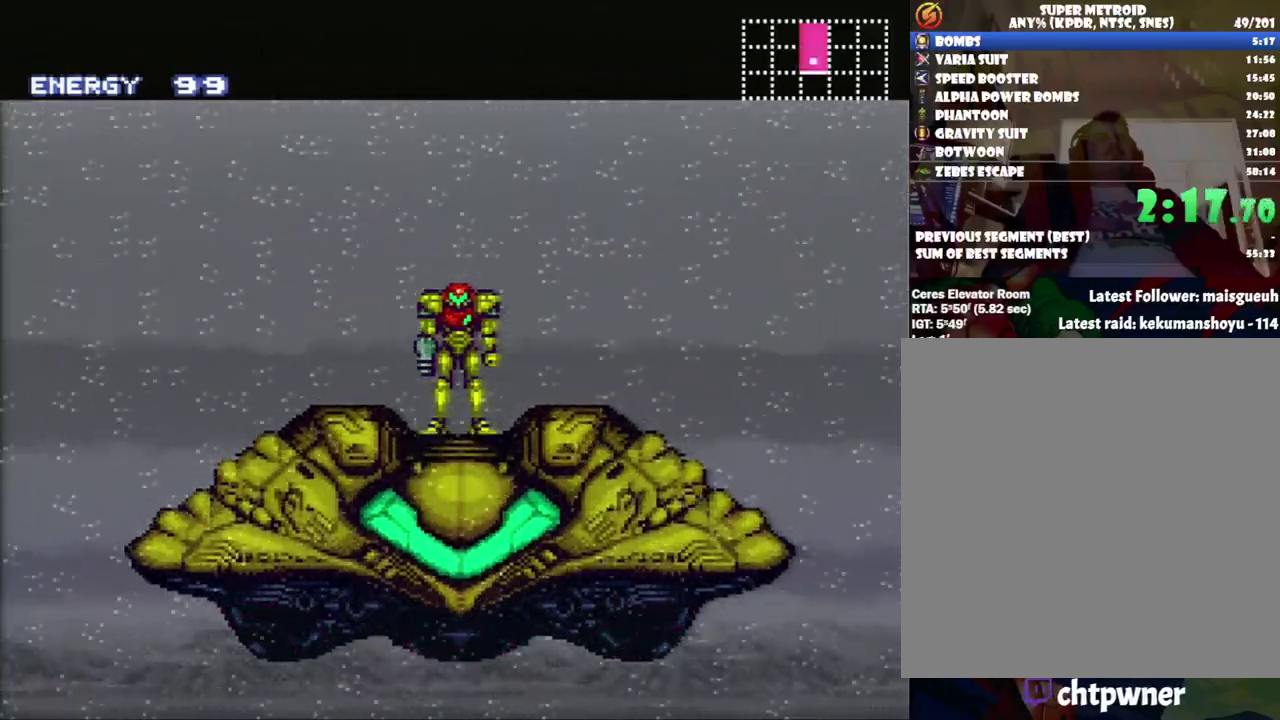
{"buttons": ["A", "DPAD_LEFT"], "events": []}
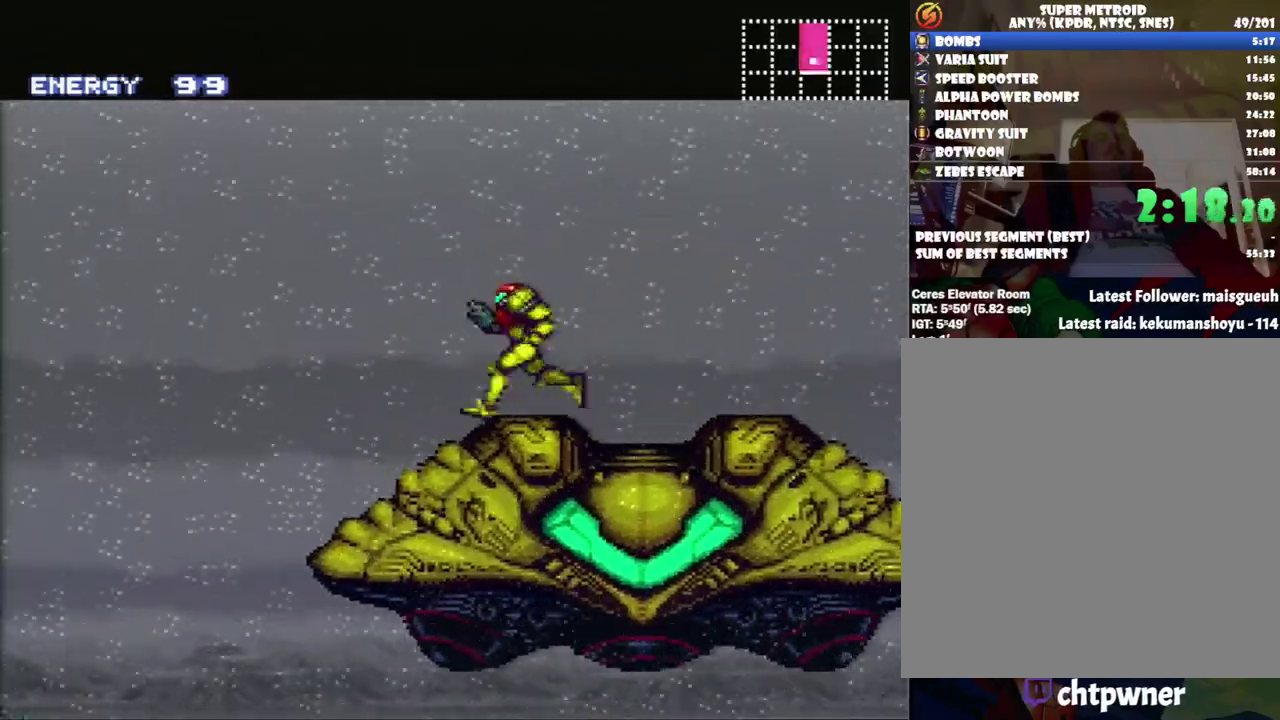
{"buttons": ["A", "DPAD_LEFT"], "events": []}
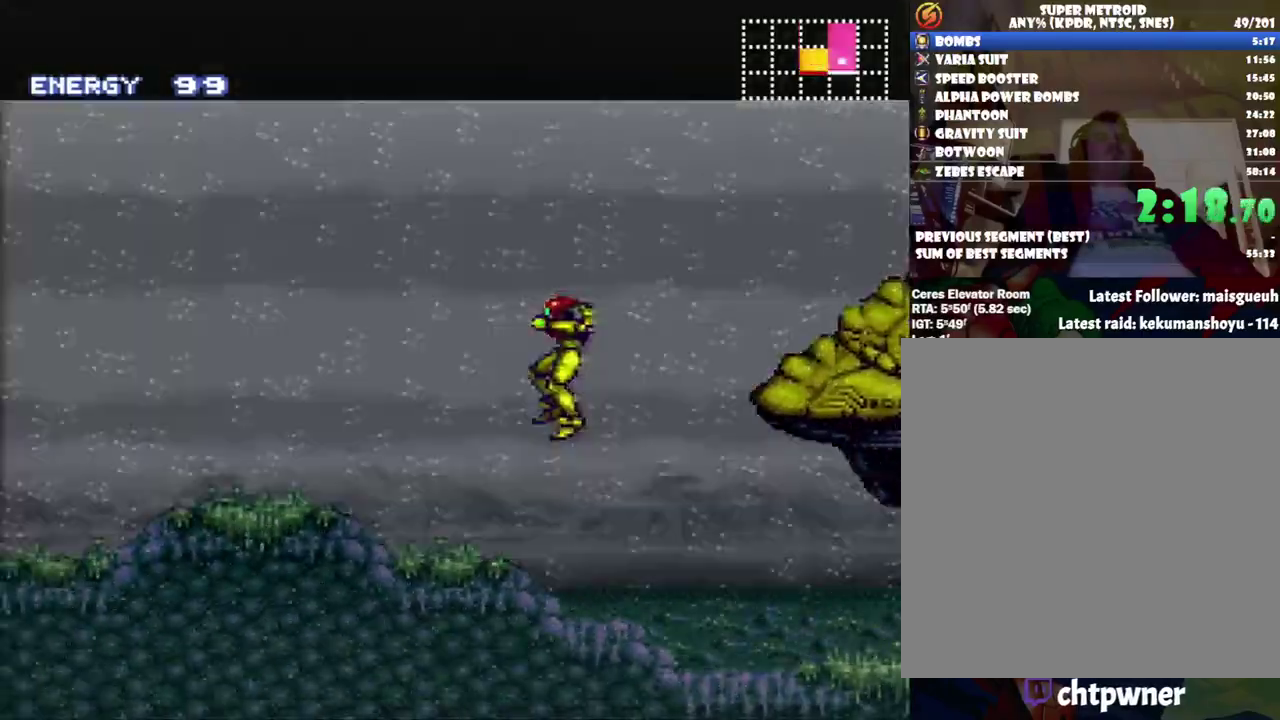
{"buttons": ["A", "DPAD_LEFT"], "events": []}
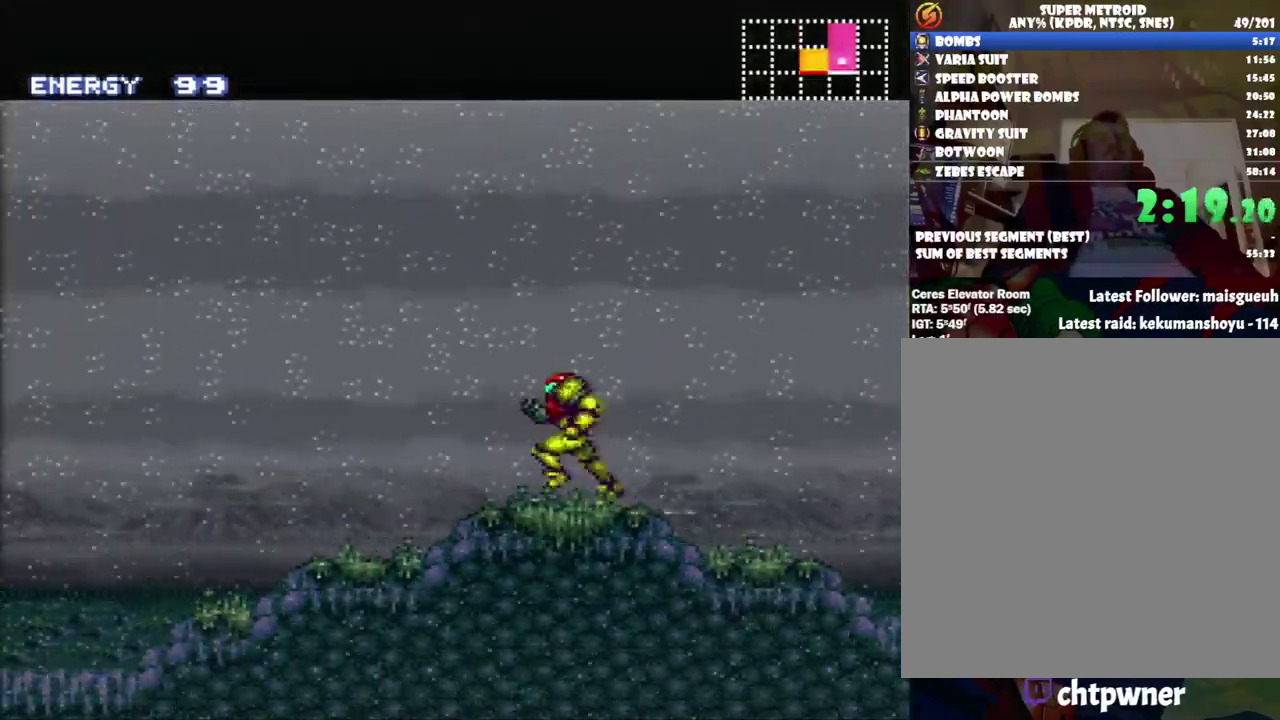
{"buttons": ["A", "DPAD_LEFT"], "events": []}
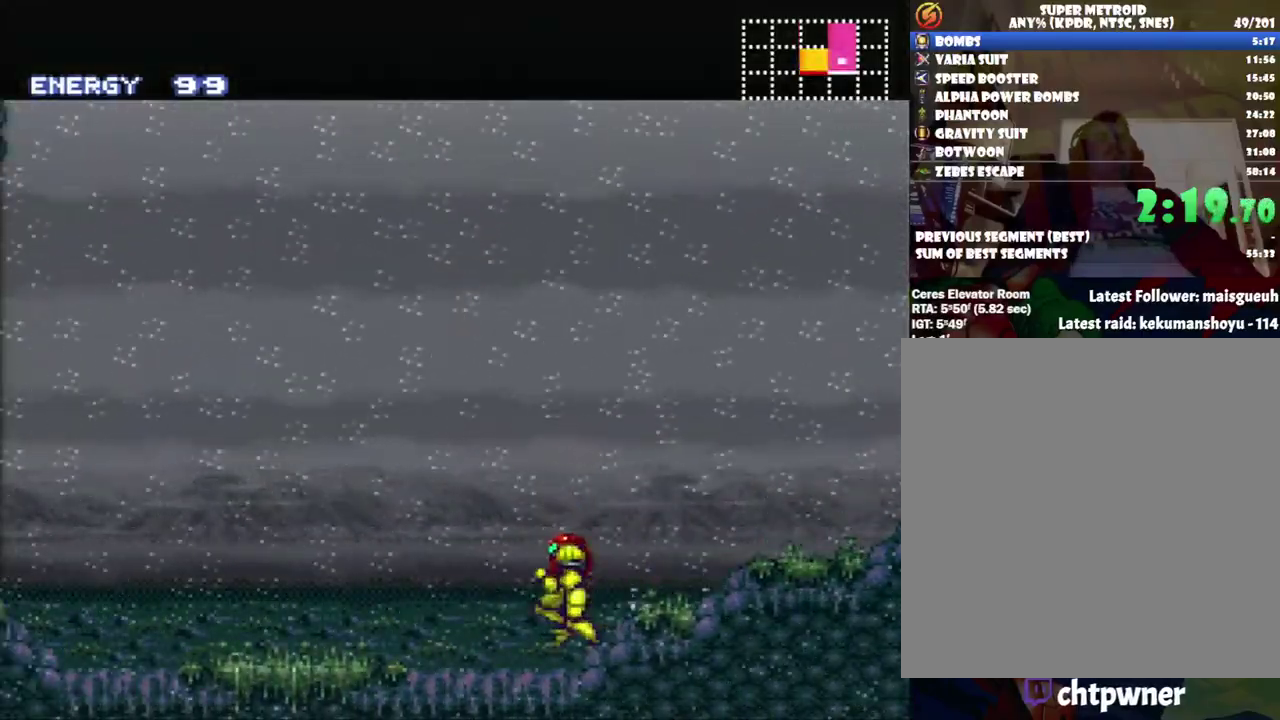
{"buttons": ["A", "R1", "DPAD_LEFT"], "events": [[133, "R1", "down"], [183, "L1", "down"], [183, "R1", "up"], [250, "L1", "up"], [283, "R1", "down"], [317, "L1", "down"], [350, "R1", "up"], [433, "L1", "up"], [467, "R1", "down"]]}
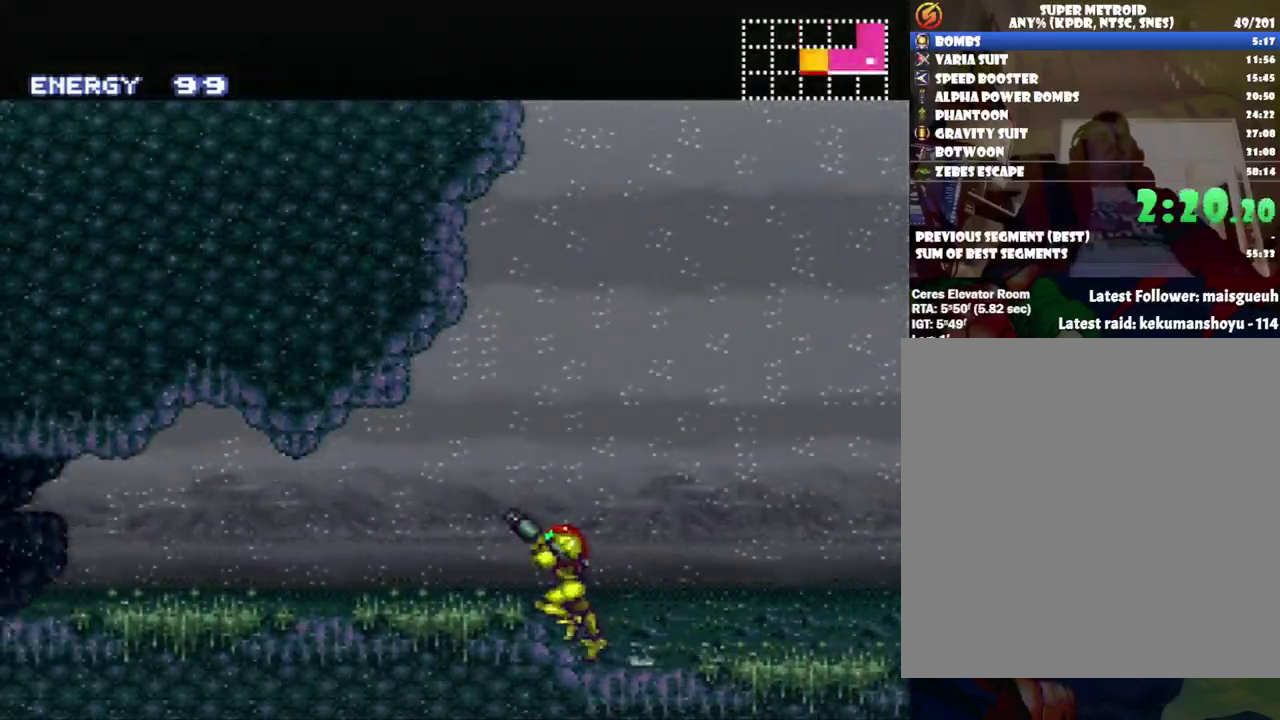
{"buttons": ["A", "DPAD_LEFT"], "events": [[17, "L1", "down"], [33, "R1", "up"], [67, "L1", "up"], [150, "R1", "down"], [200, "L1", "down"], [217, "R1", "up"], [283, "L1", "up"], [350, "R1", "down"], [383, "L1", "down"], [450, "L1", "up"], [450, "R1", "up"]]}
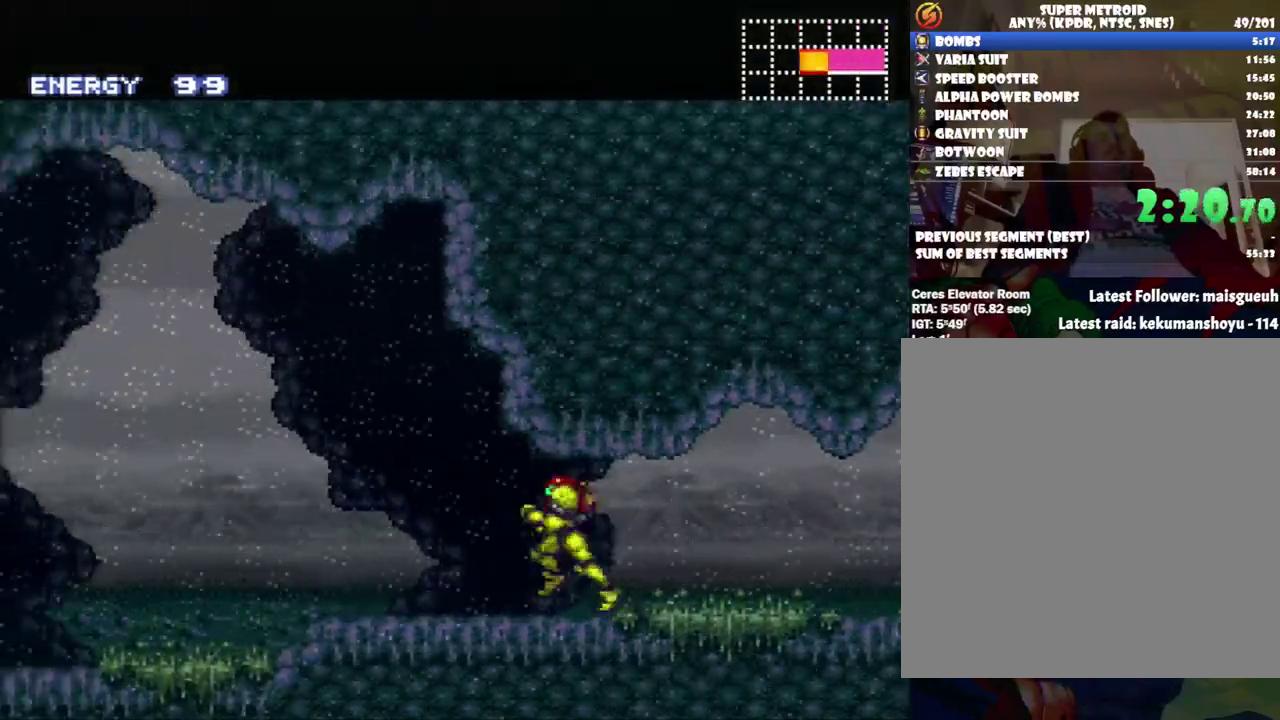
{"buttons": ["R1", "DPAD_LEFT"], "events": [[67, "L1", "down"], [67, "R1", "down"], [133, "L1", "up"], [150, "R1", "up"], [333, "R1", "down"], [400, "A", "up"]]}
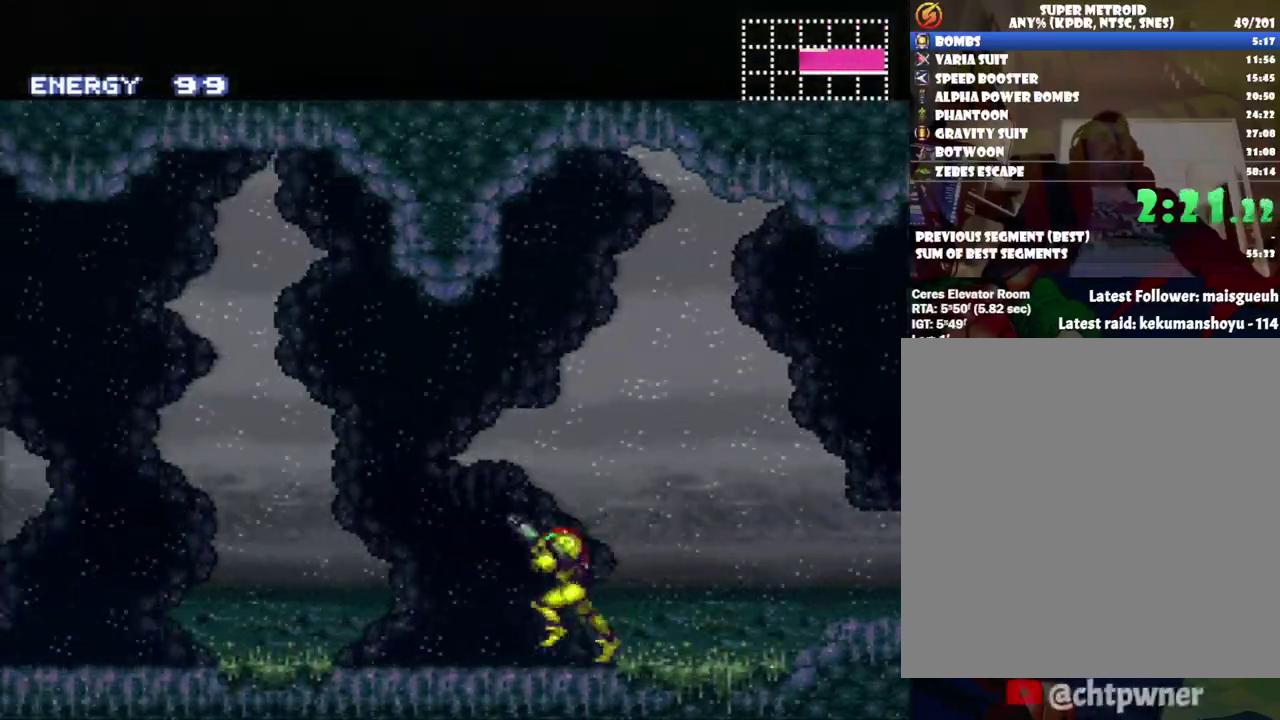
{"buttons": ["R1", "DPAD_LEFT"], "events": []}
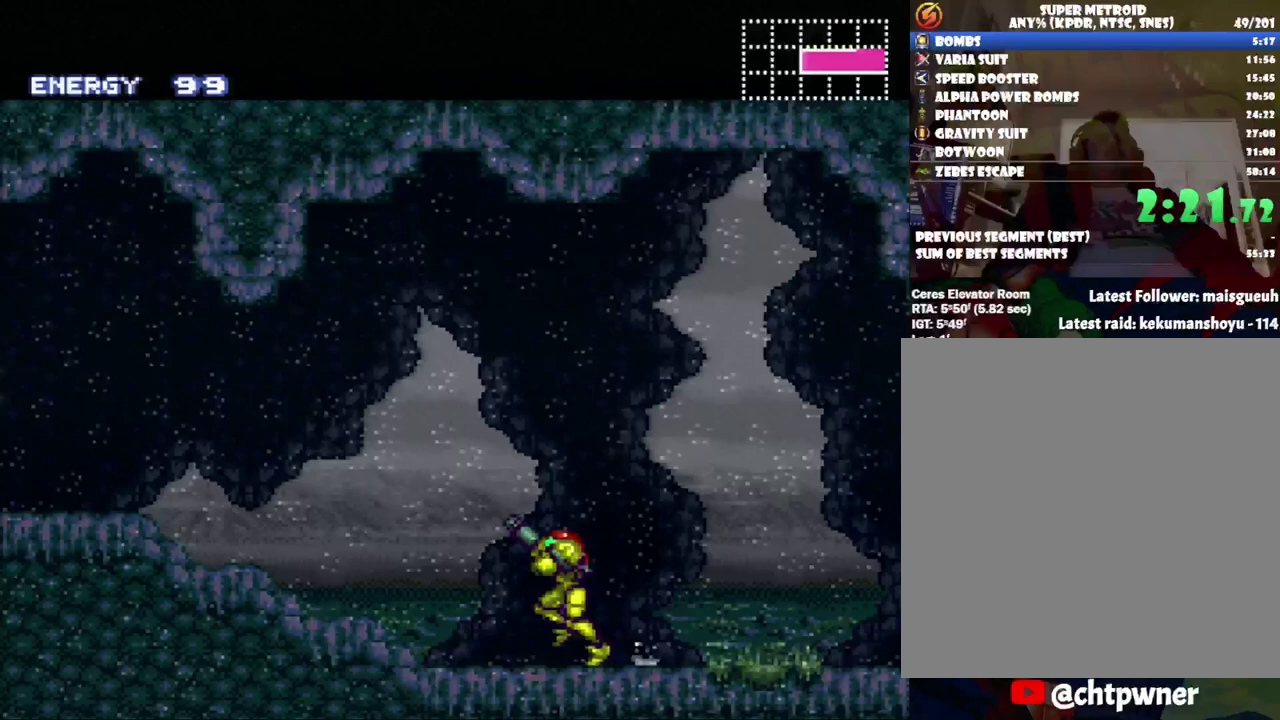
{"buttons": ["A", "DPAD_LEFT"], "events": [[67, "Y", "down"], [150, "R1", "up"], [150, "Y", "up"], [217, "A", "down"]]}
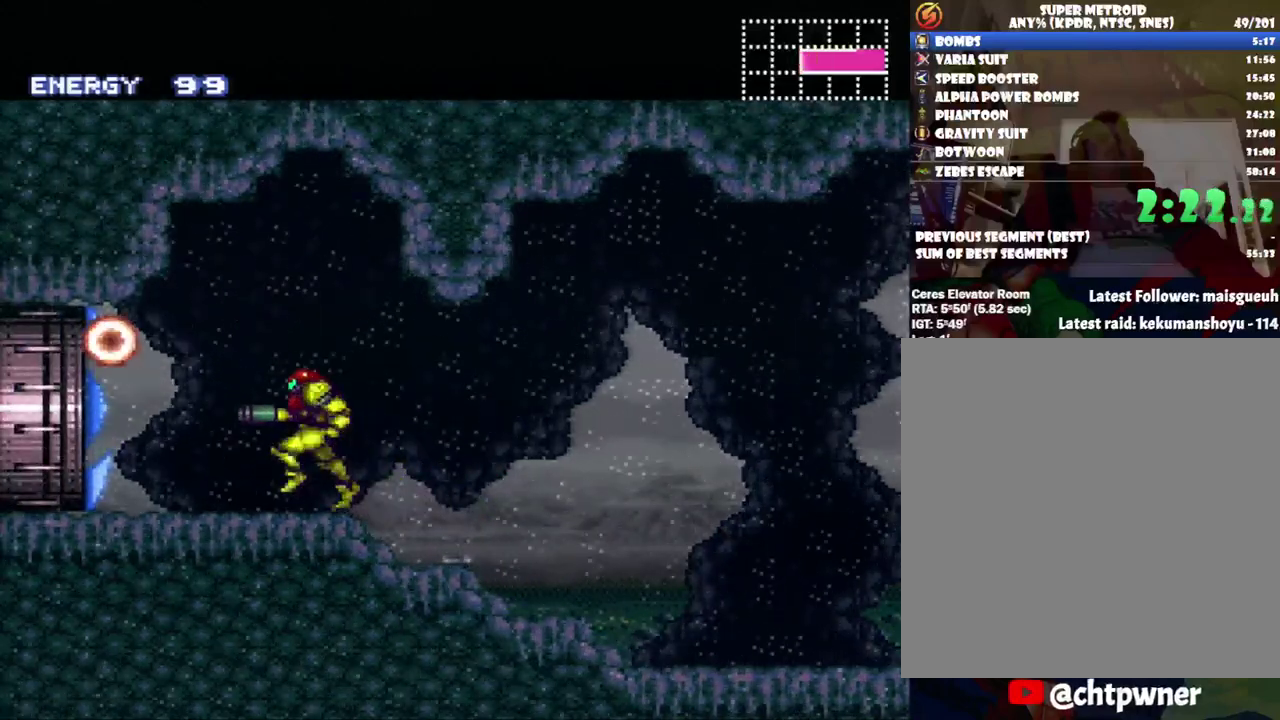
{"buttons": ["A", "DPAD_LEFT"], "events": []}
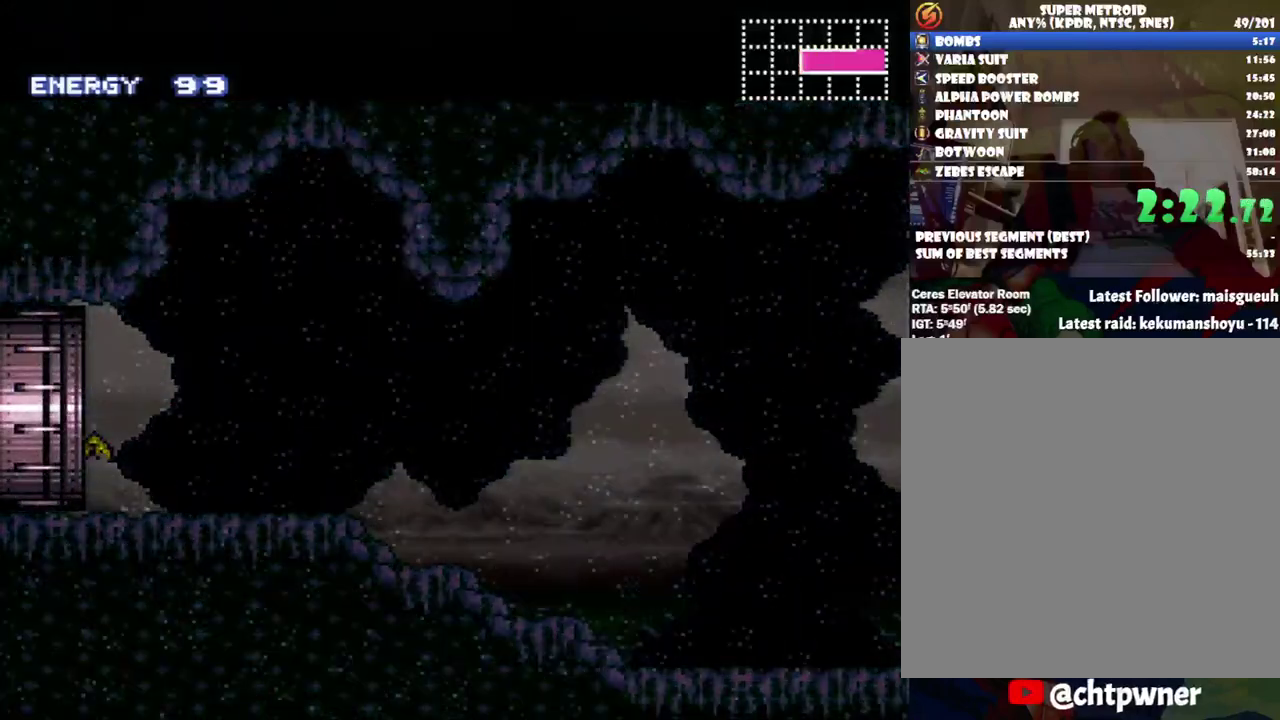
{"buttons": ["A", "DPAD_LEFT"], "events": []}
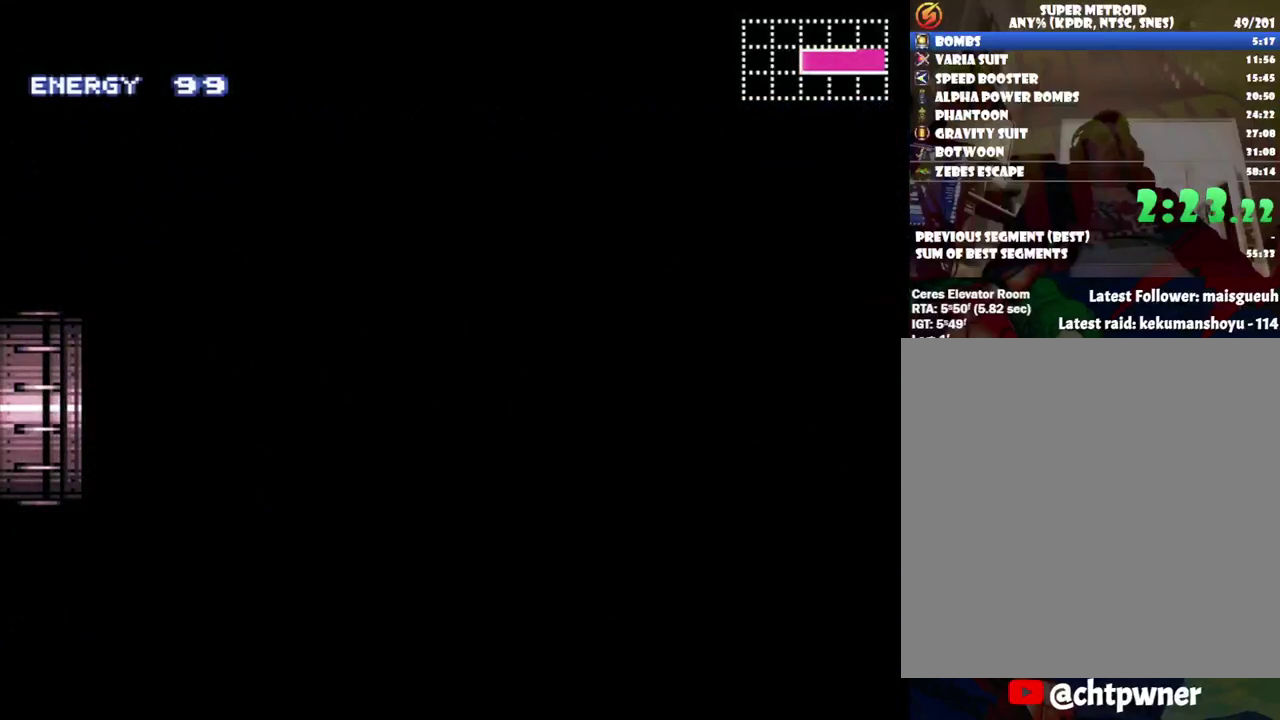
{"buttons": ["A", "DPAD_LEFT"], "events": []}
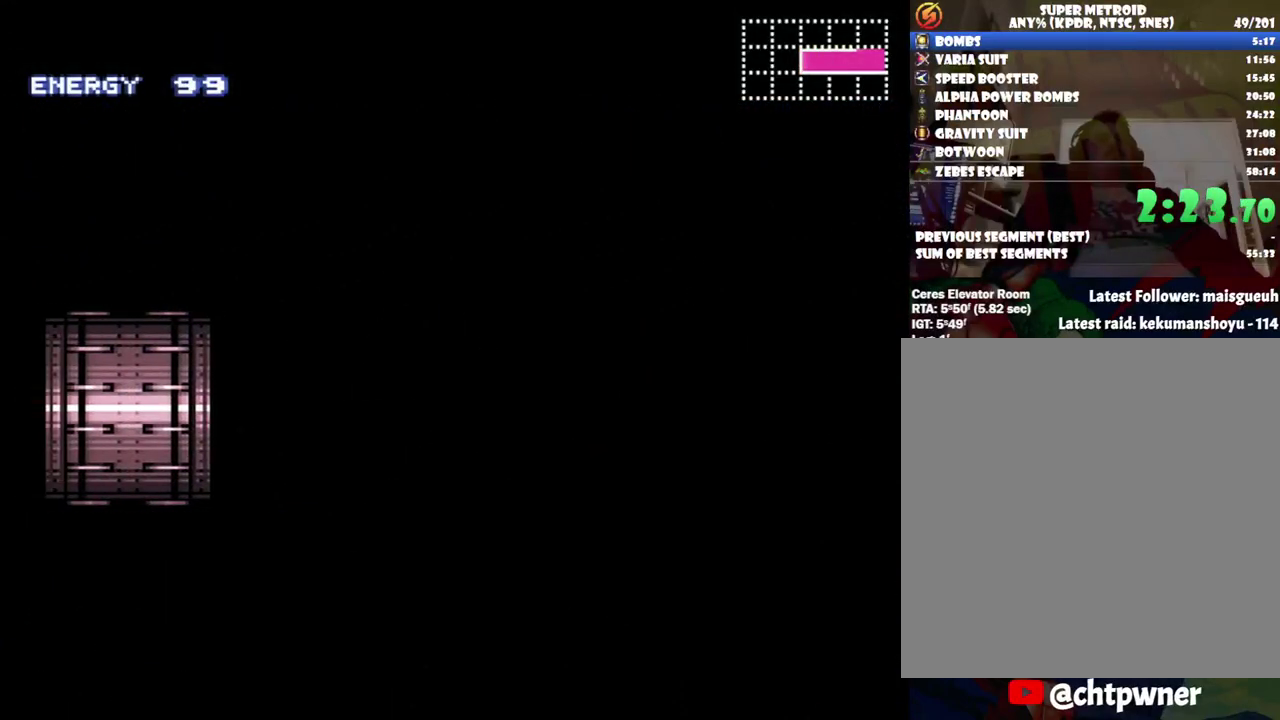
{"buttons": ["A", "DPAD_LEFT"], "events": []}
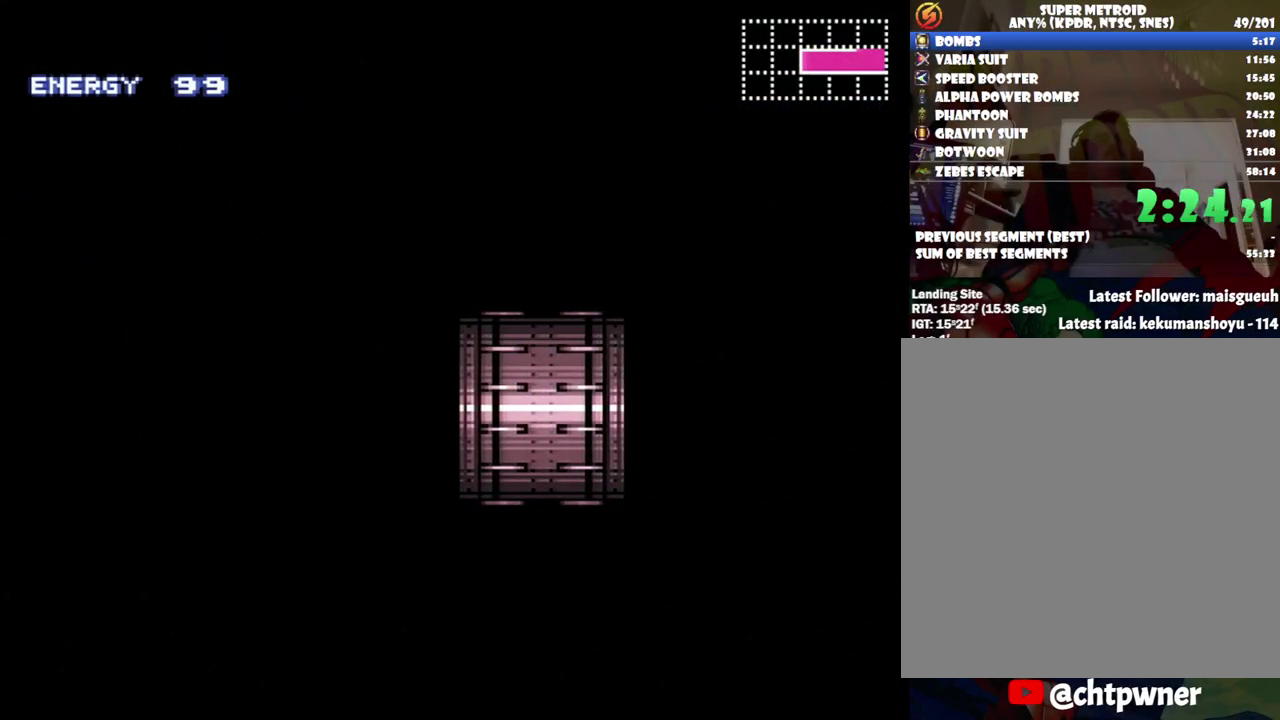
{"buttons": ["A", "DPAD_LEFT"], "events": []}
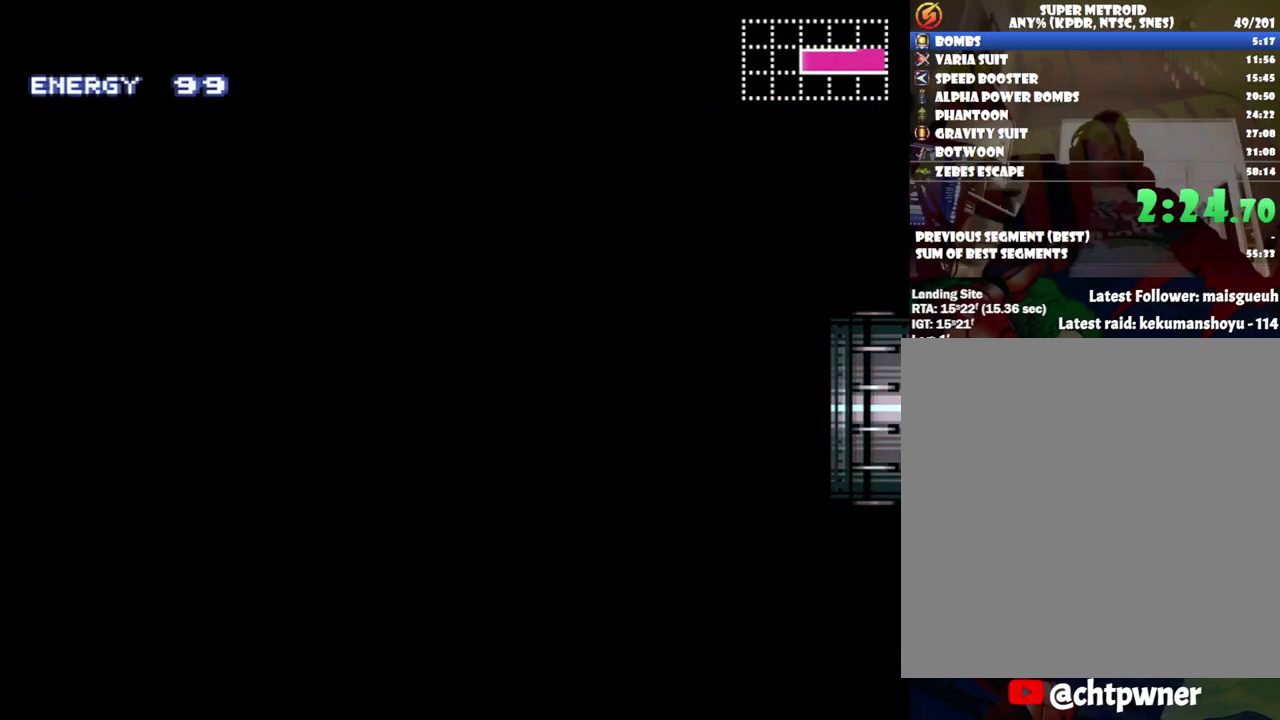
{"buttons": ["A", "DPAD_LEFT"], "events": []}
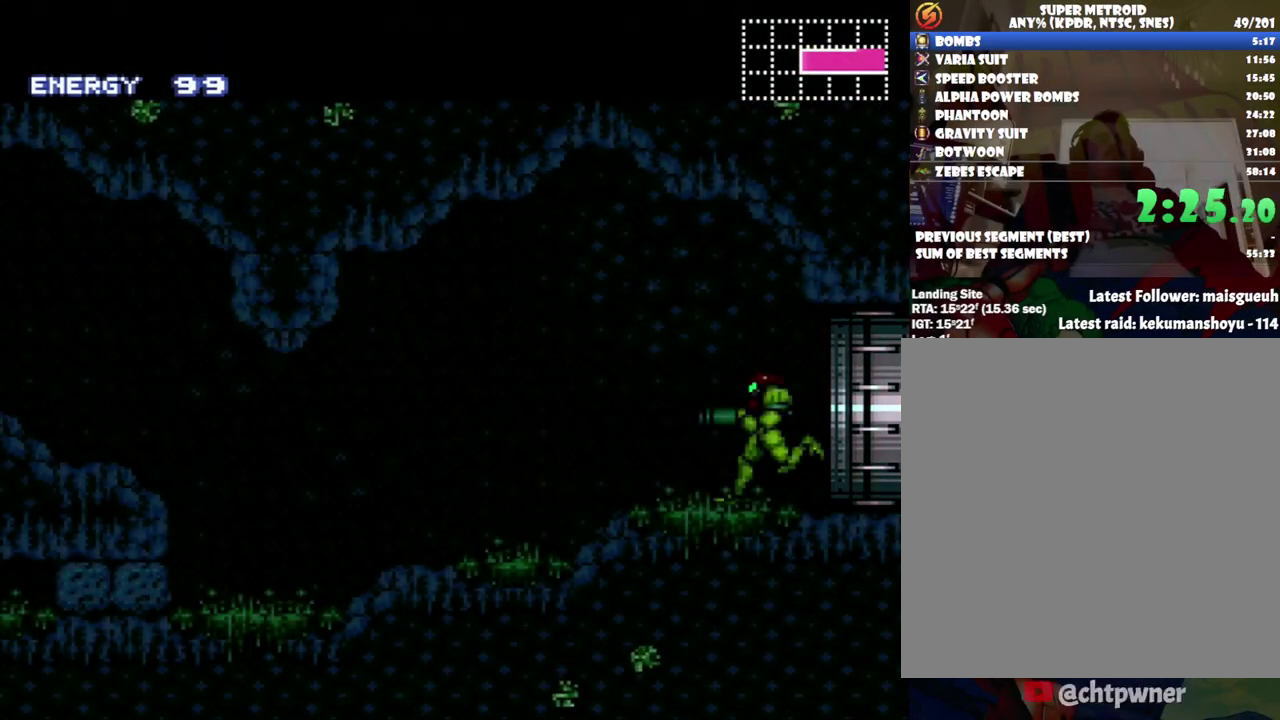
{"buttons": ["A", "DPAD_LEFT"], "events": []}
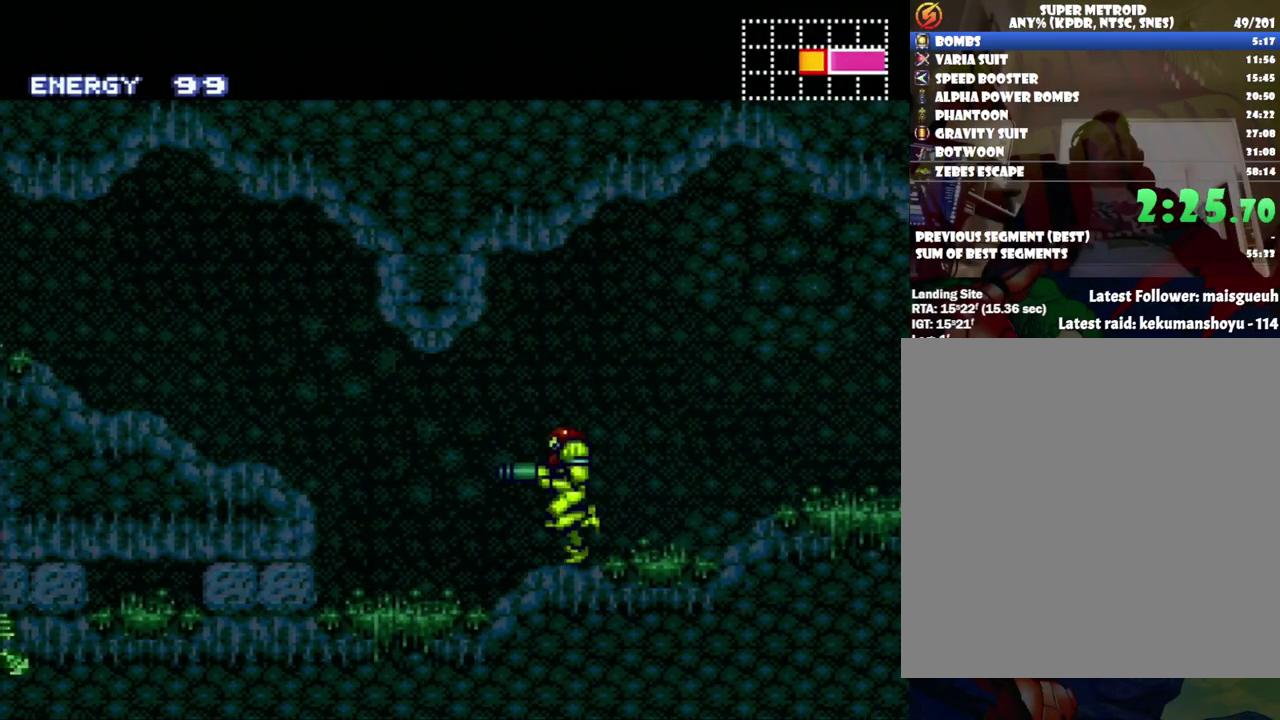
{"buttons": ["A", "R1", "DPAD_LEFT"], "events": [[67, "B", "down"], [200, "B", "up"], [483, "R1", "down"]]}
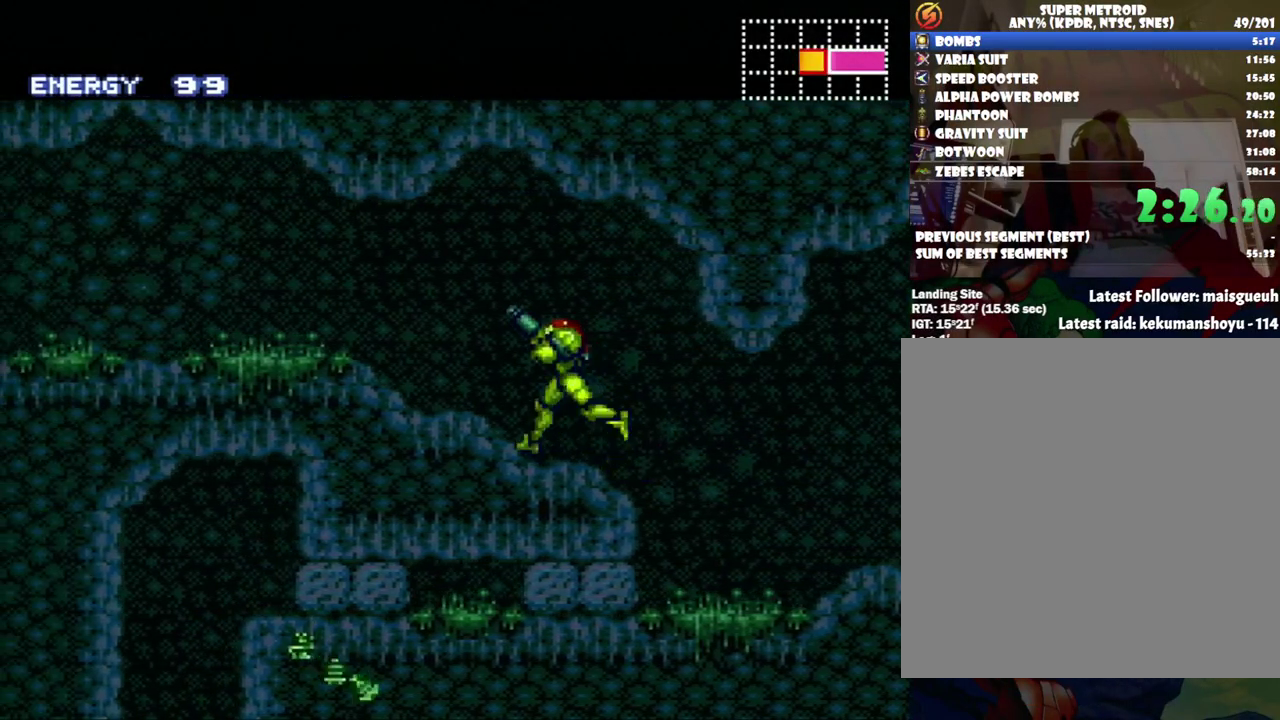
{"buttons": ["A", "R1", "DPAD_LEFT"], "events": [[33, "R1", "up"], [150, "R1", "down"], [250, "R1", "up"], [350, "L1", "down"], [417, "L1", "up"], [417, "R1", "down"]]}
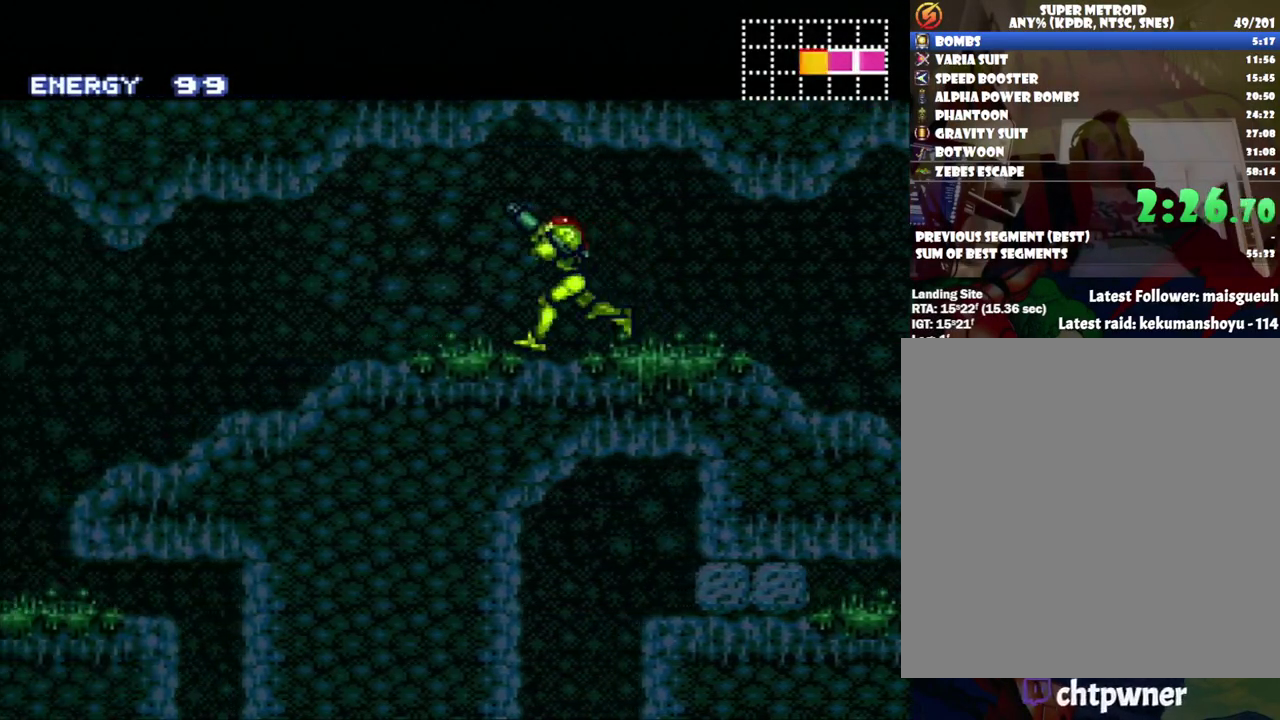
{"buttons": ["A", "DPAD_LEFT"], "events": [[17, "R1", "up"]]}